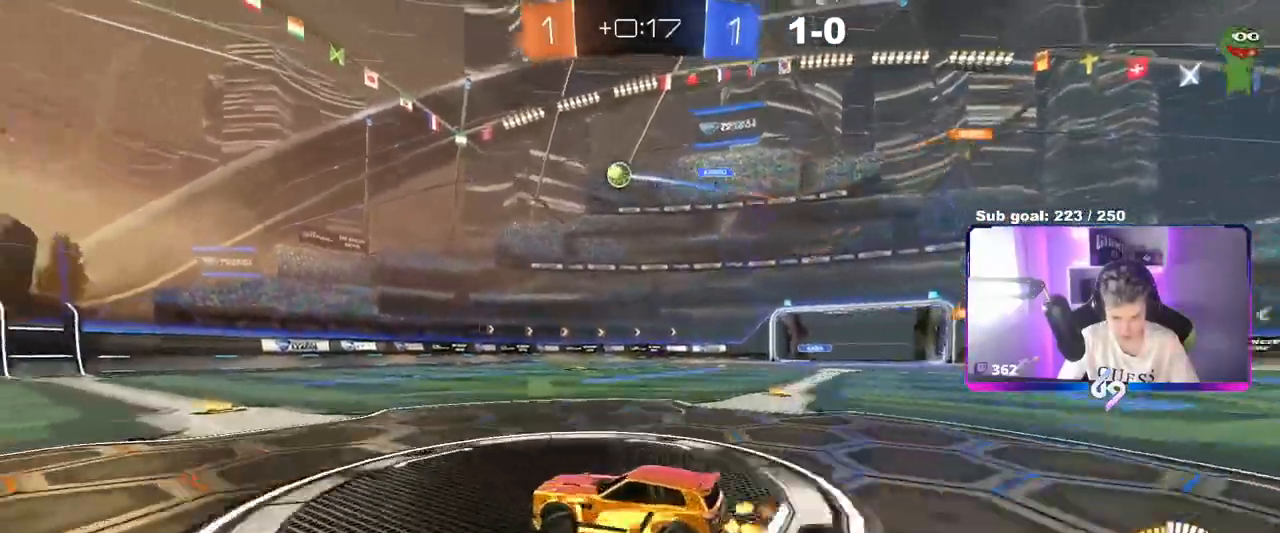
Gameplay with keyboard and mouse; each line is a JSON object with the keys and mouse buttons held at the frame after it. "events" lists presses ("down") and releases ("up") of "1", "2", "3", "4", "5", "a", "alt", "c", "caps_lock", "ctrl", "d", "e", "f", "g", "q", "r", "s", "shift", "space", "t", "tab", "v", "w", "x", "z", "mouse_left", "mouse_wheel" and "mouse_right" between this image and that frame as [ms after this image, input, new state], when the widget could be followed in between. "mouse_left", "mouse_wheel", "mouse_right" = the "left", "wheel", "right" buttons of the "mouse" list. No other keys are recorded. "wheel" means that the mouse wheel is clicked or scrolled. "mouse_move" is the direction in which the mouse moves at that frame (one of eight, or "still"), when it could be read.
{"keys": [], "mouse": [], "mouse_move": "still", "events": [[334, "a", "up"]]}
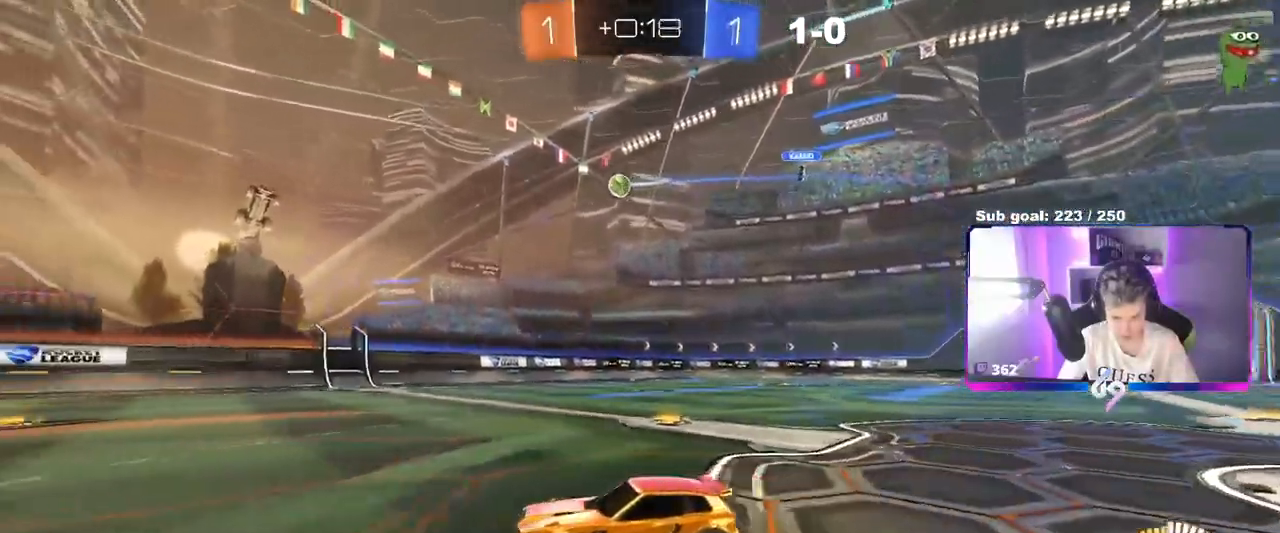
{"keys": ["d"], "mouse": [], "mouse_move": "still", "events": [[67, "s", "down"], [117, "d", "down"], [250, "a", "down"], [250, "d", "up"], [350, "a", "up"], [350, "s", "up"], [400, "d", "down"]]}
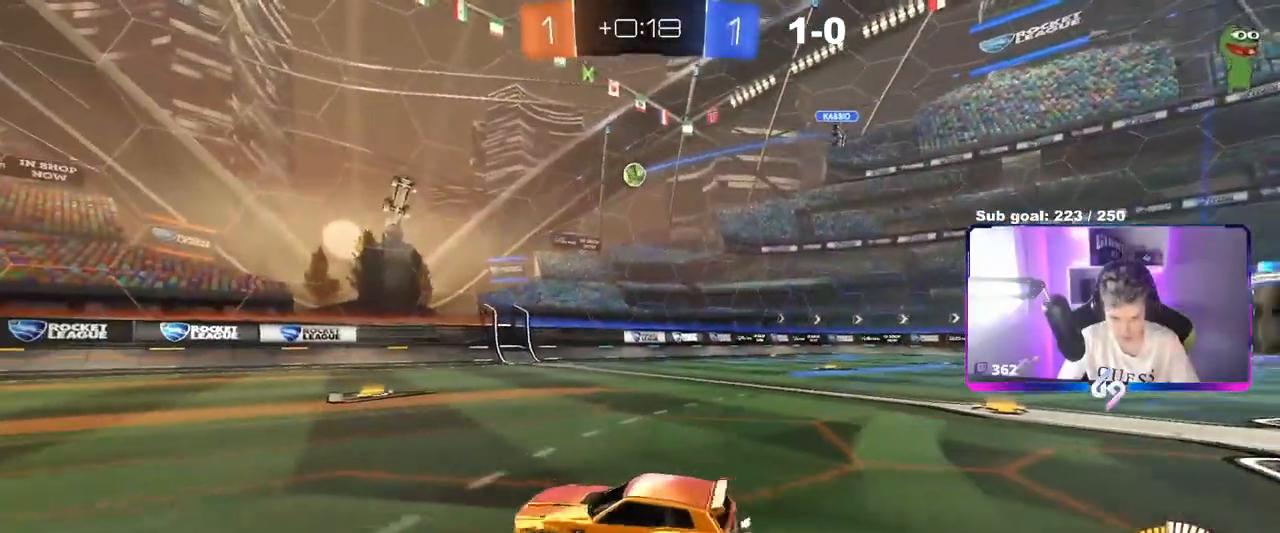
{"keys": ["d", "w"], "mouse": [], "mouse_move": "still", "events": [[34, "w", "down"], [184, "d", "up"], [234, "w", "up"], [267, "d", "down"], [367, "w", "down"]]}
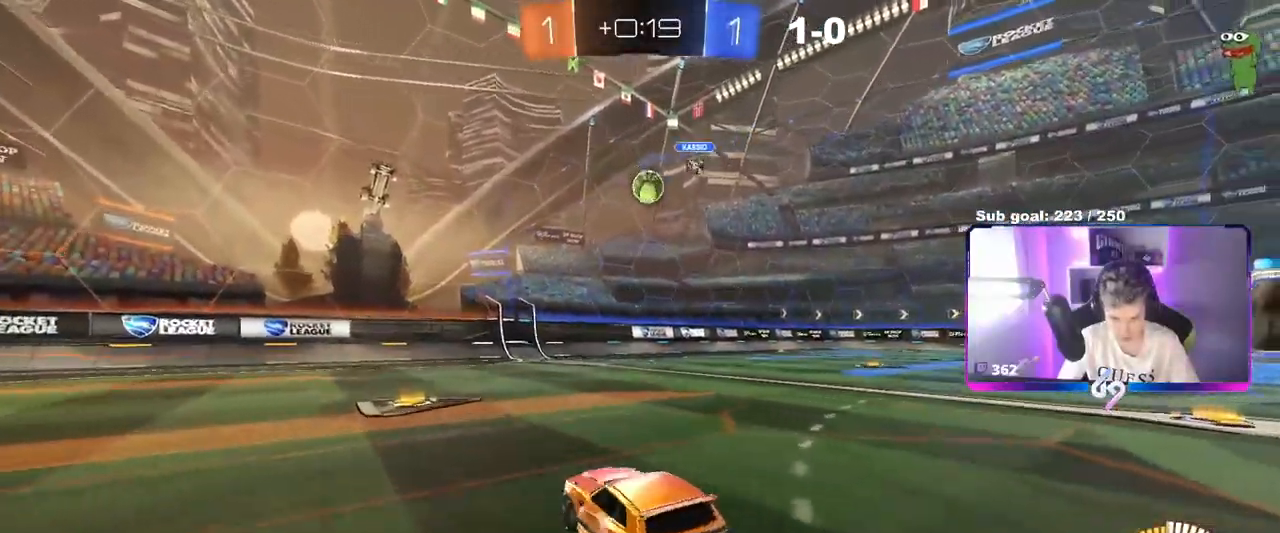
{"keys": [], "mouse": [], "mouse_move": "still", "events": [[100, "d", "up"], [200, "d", "down"], [384, "d", "up"], [434, "w", "up"]]}
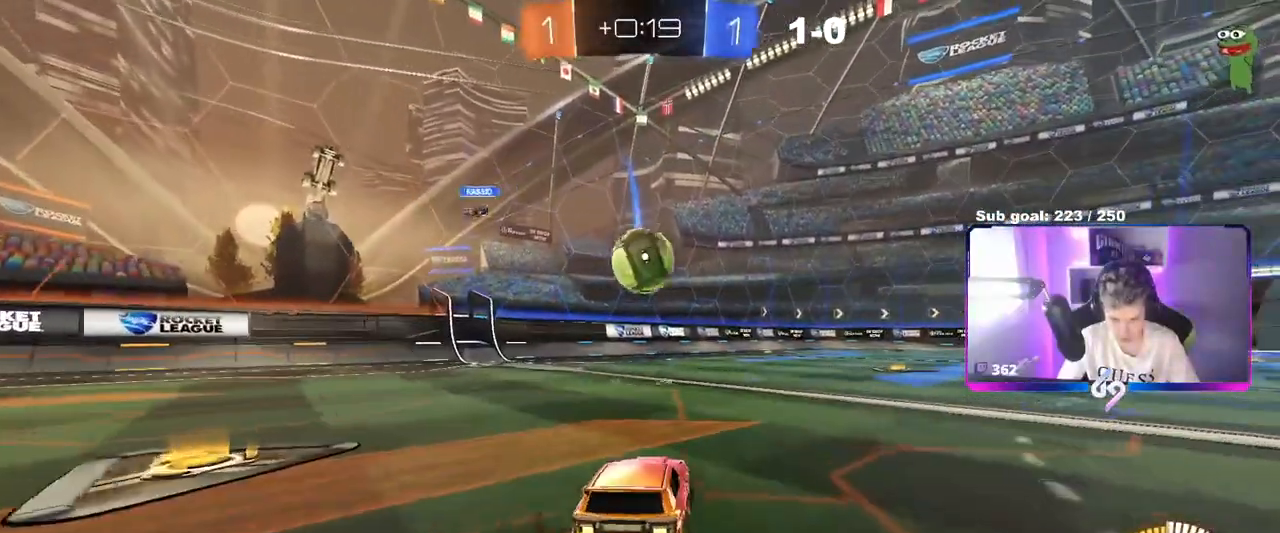
{"keys": ["d", "shift"], "mouse": ["left"], "mouse_move": "still", "events": [[67, "d", "down"], [67, "mouse_right", "down"], [67, "s", "down"], [117, "a", "down"], [117, "d", "up"], [201, "a", "up"], [251, "mouse_right", "up"], [251, "s", "up"], [301, "mouse_right", "down"], [351, "s", "down"], [434, "d", "down"], [434, "mouse_left", "down"], [434, "s", "up"], [434, "shift", "down"], [501, "mouse_right", "up"]]}
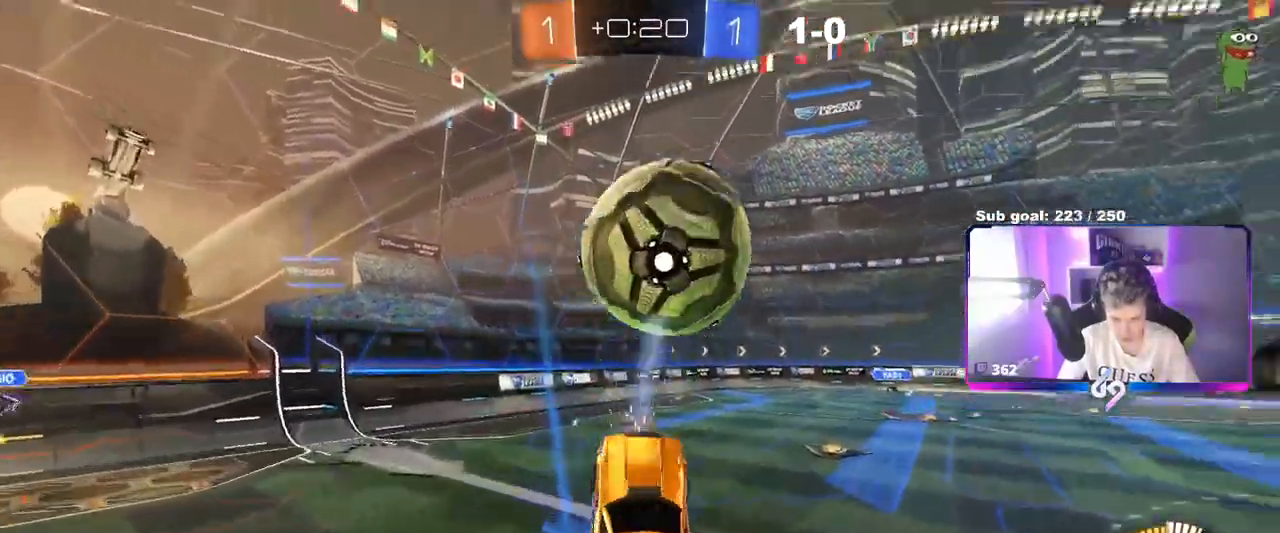
{"keys": ["d", "s"], "mouse": ["left"], "mouse_move": "still", "events": [[83, "w", "down"], [317, "shift", "up"], [317, "w", "up"], [467, "s", "down"]]}
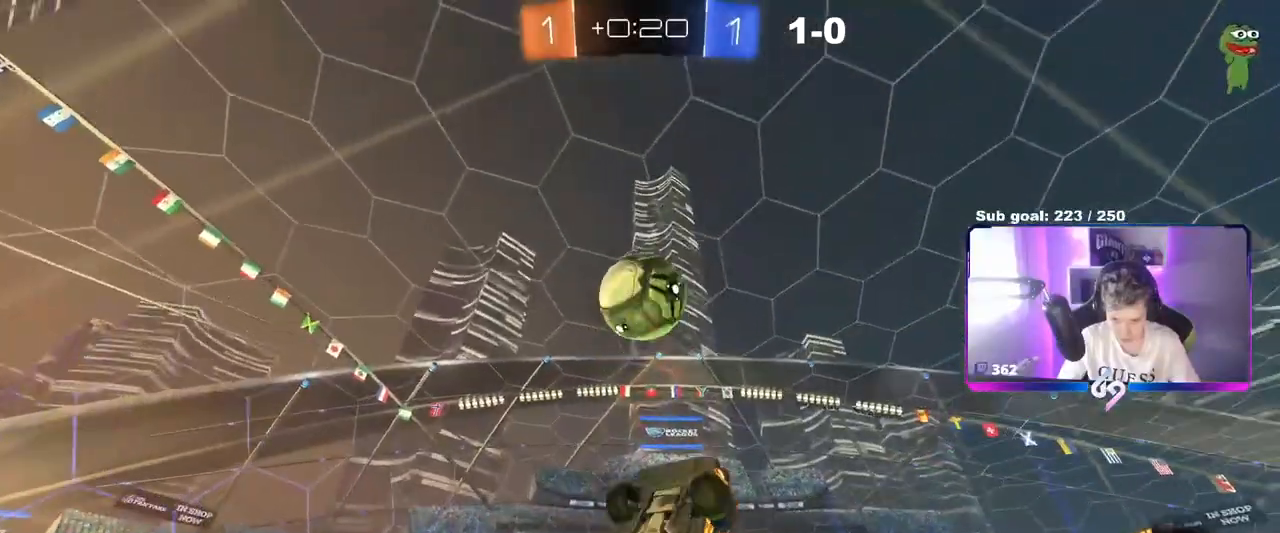
{"keys": ["d", "shift", "w"], "mouse": ["left"], "mouse_move": "still", "events": [[100, "shift", "down"], [184, "s", "up"], [334, "w", "down"]]}
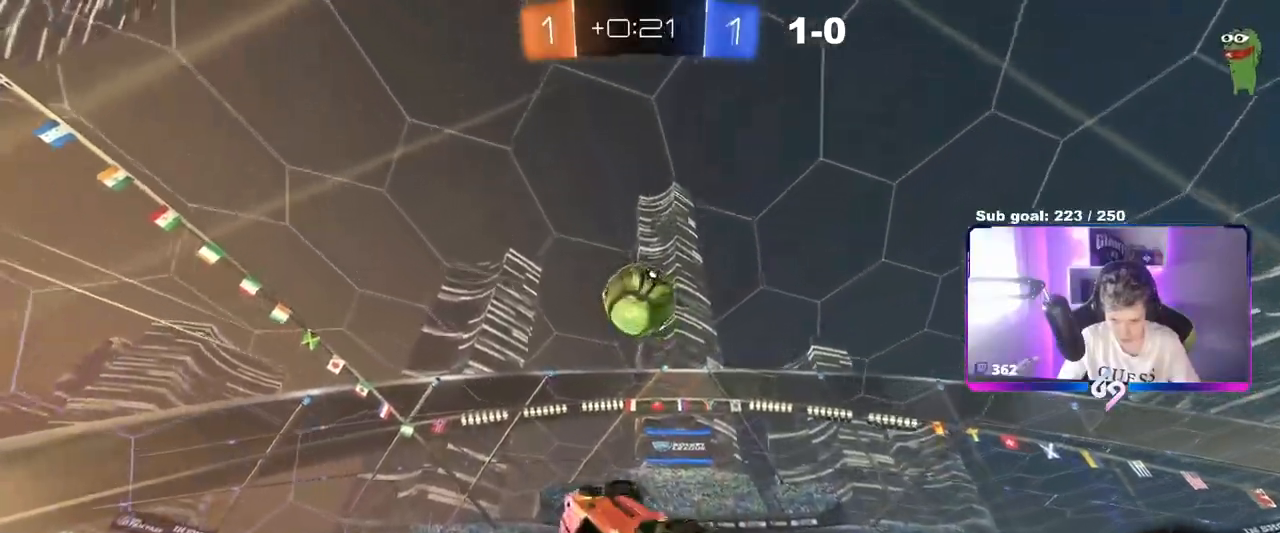
{"keys": [], "mouse": [], "mouse_move": "still", "events": [[67, "d", "up"], [67, "mouse_left", "up"], [67, "shift", "up"], [117, "mouse_left", "down"], [117, "w", "up"], [300, "mouse_left", "up"], [350, "d", "down"], [350, "s", "down"], [450, "d", "up"], [450, "s", "up"]]}
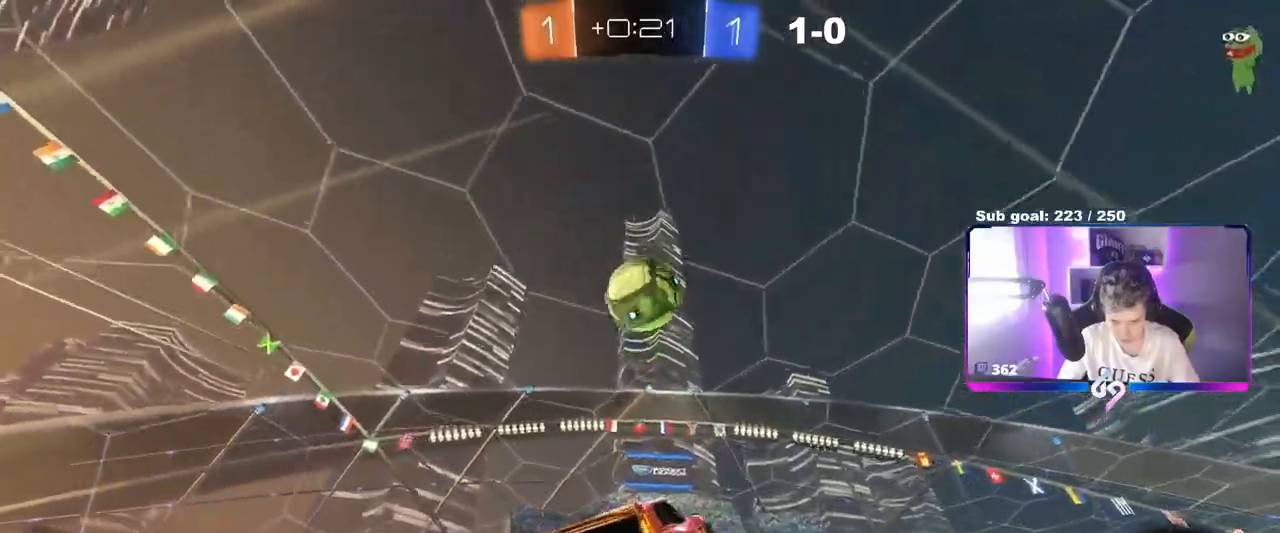
{"keys": [], "mouse": [], "mouse_move": "still", "events": [[34, "mouse_left", "down"], [117, "s", "down"], [184, "a", "down"], [184, "mouse_left", "up"], [217, "a", "up"], [217, "s", "up"], [317, "a", "down"], [317, "w", "down"], [417, "a", "up"], [417, "w", "up"]]}
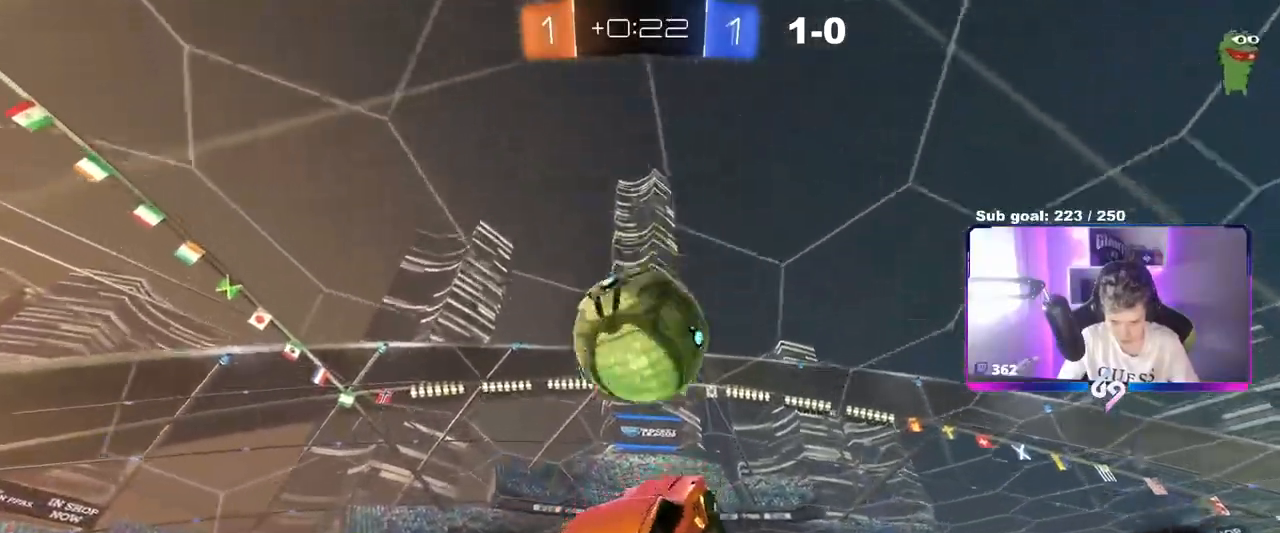
{"keys": ["d"], "mouse": [], "mouse_move": "still", "events": [[50, "d", "down"], [50, "s", "down"], [133, "s", "up"], [183, "mouse_left", "down"], [183, "shift", "down"], [284, "w", "down"], [334, "d", "up"], [334, "shift", "up"], [434, "d", "down"], [434, "w", "up"], [467, "mouse_left", "up"]]}
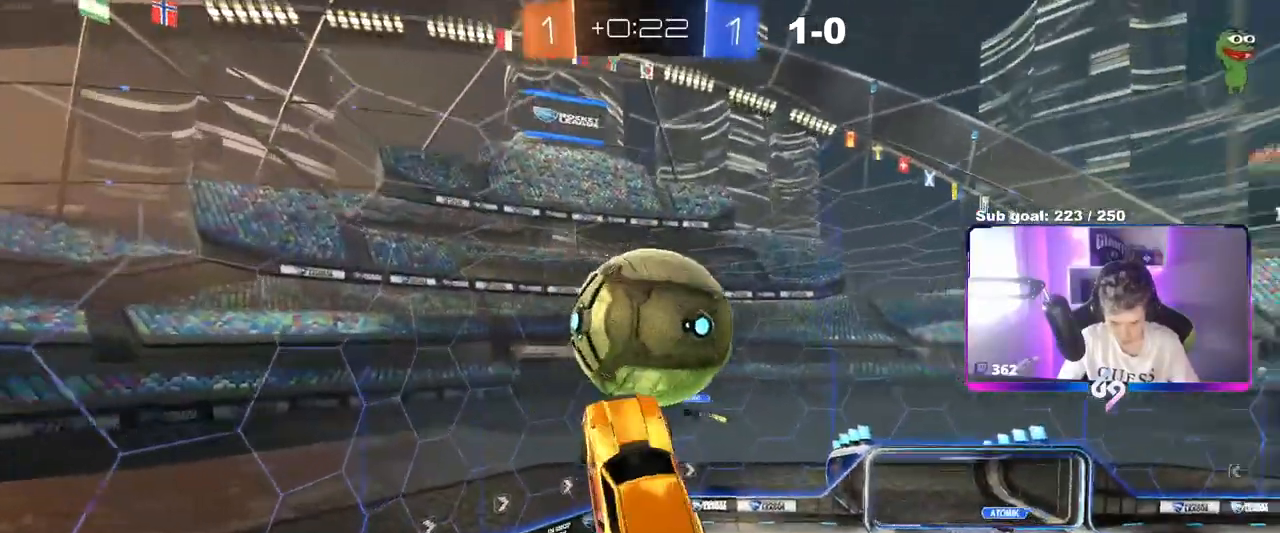
{"keys": ["a"], "mouse": ["left"], "mouse_move": "still", "events": [[17, "w", "down"], [201, "w", "up"], [351, "a", "down"], [351, "d", "up"], [351, "mouse_left", "down"], [351, "shift", "down"], [484, "shift", "up"]]}
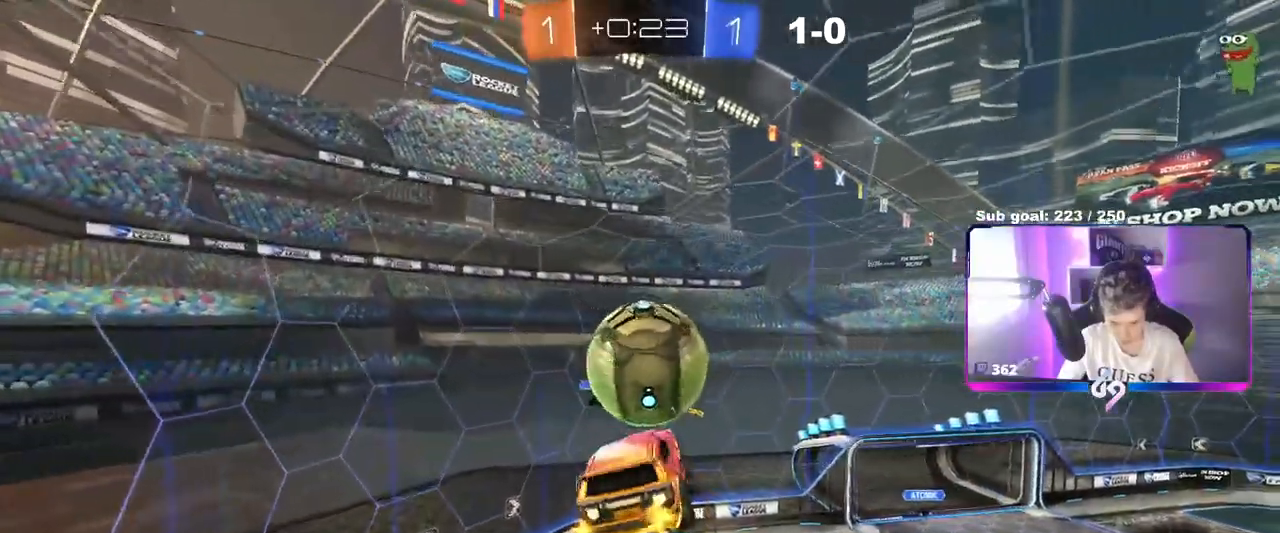
{"keys": ["d"], "mouse": ["left"], "mouse_move": "still", "events": [[33, "s", "down"], [133, "s", "up"], [217, "mouse_left", "up"], [267, "w", "down"], [317, "mouse_left", "down"], [367, "a", "up"], [367, "d", "down"], [500, "w", "up"]]}
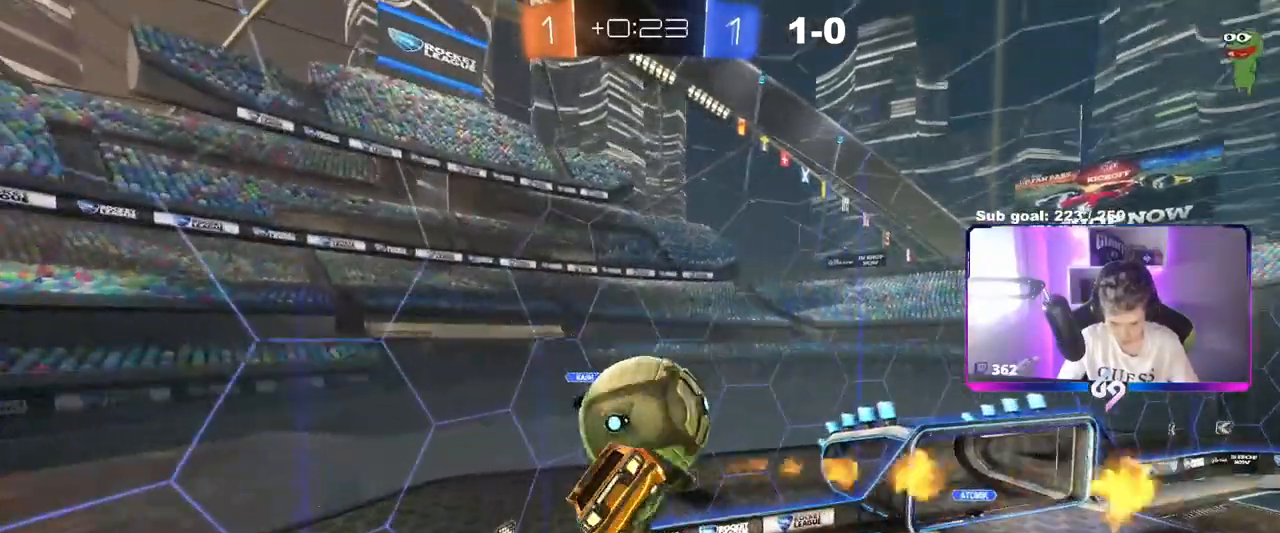
{"keys": ["d", "shift", "w"], "mouse": [], "mouse_move": "still", "events": [[100, "s", "down"], [100, "shift", "down"], [384, "mouse_left", "up"], [384, "s", "up"], [484, "w", "down"]]}
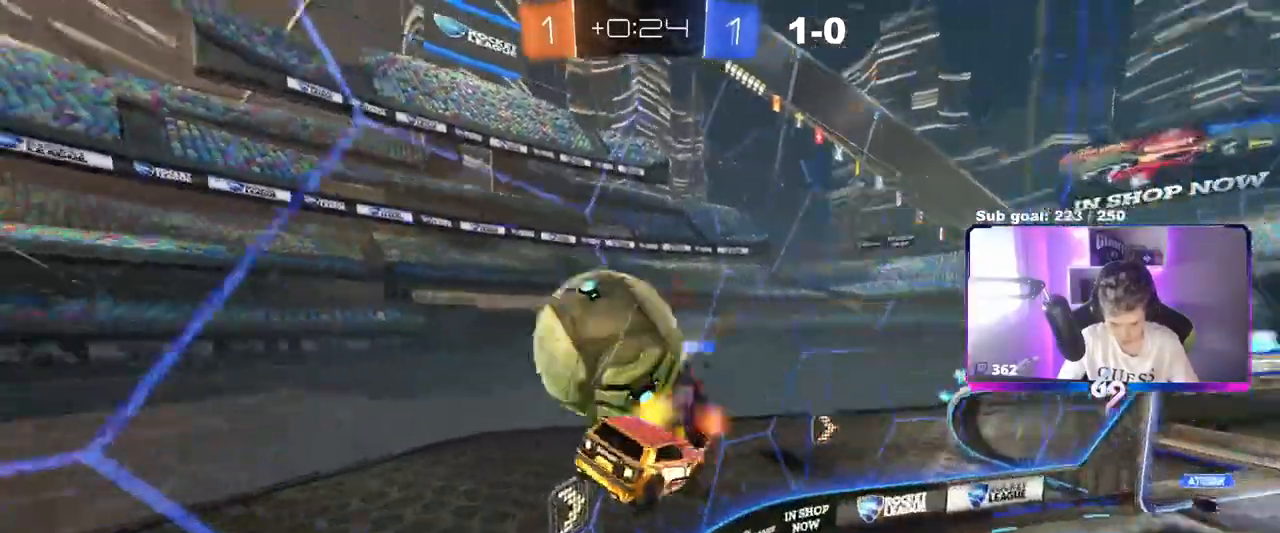
{"keys": ["d", "w"], "mouse": [], "mouse_move": "still", "events": [[67, "shift", "up"]]}
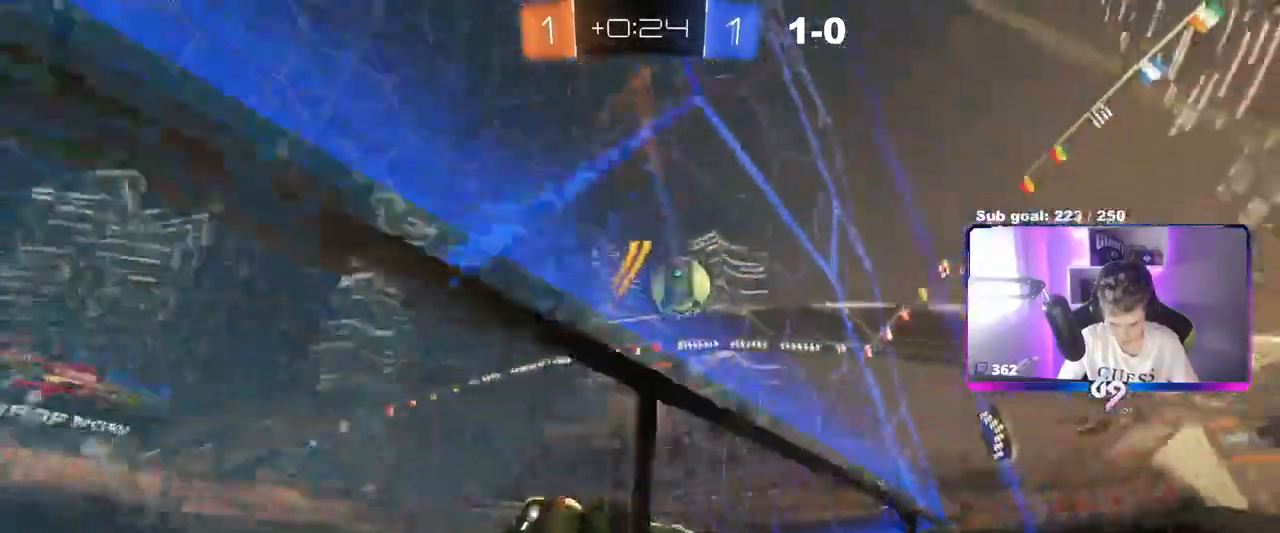
{"keys": ["w"], "mouse": [], "mouse_move": "up", "events": [[34, "shift", "down"], [84, "shift", "up"], [451, "d", "up"]]}
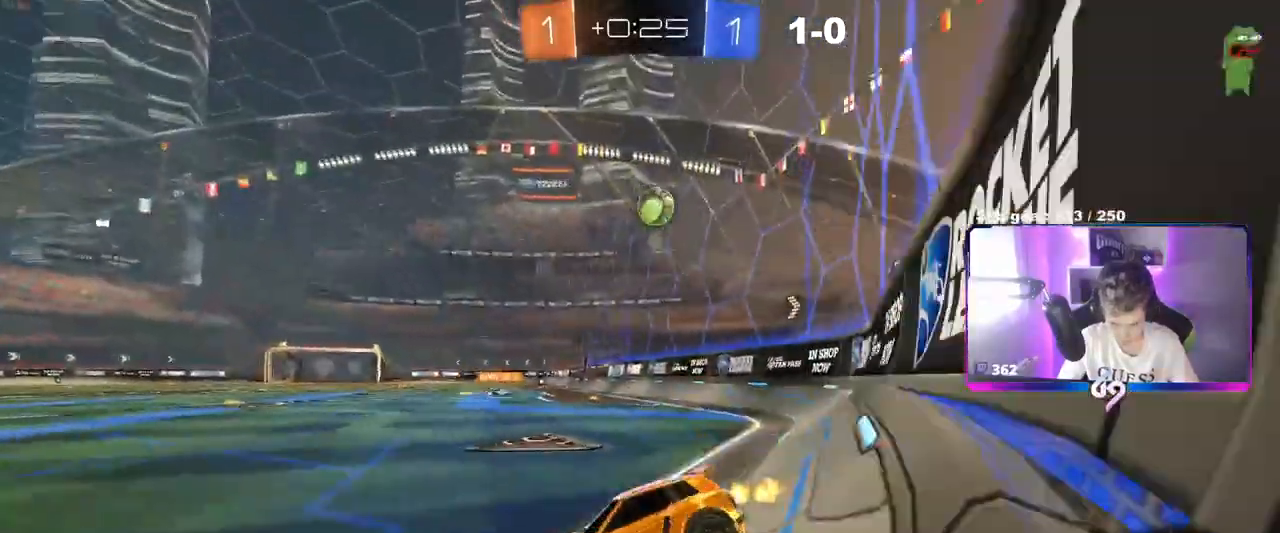
{"keys": ["w"], "mouse": [], "mouse_move": "still", "events": [[200, "space", "down"], [267, "d", "down"], [351, "d", "up"], [351, "space", "up"]]}
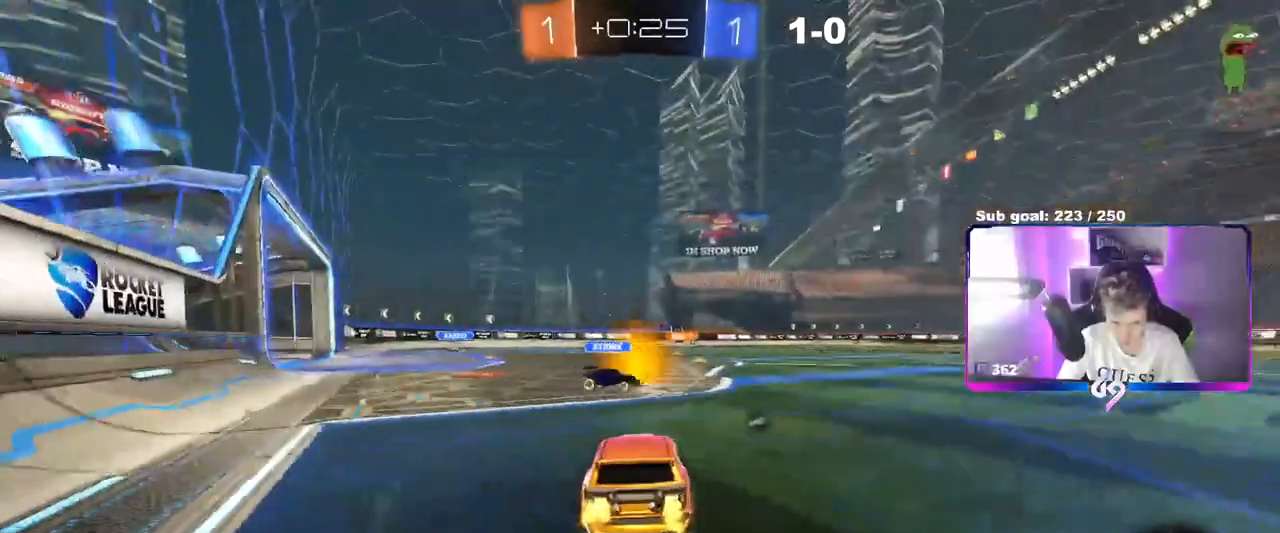
{"keys": ["w"], "mouse": ["left", "right"], "mouse_move": "still", "events": [[83, "mouse_left", "down"], [133, "a", "down"], [233, "d", "down"], [267, "a", "up"], [500, "d", "up"], [500, "mouse_right", "down"]]}
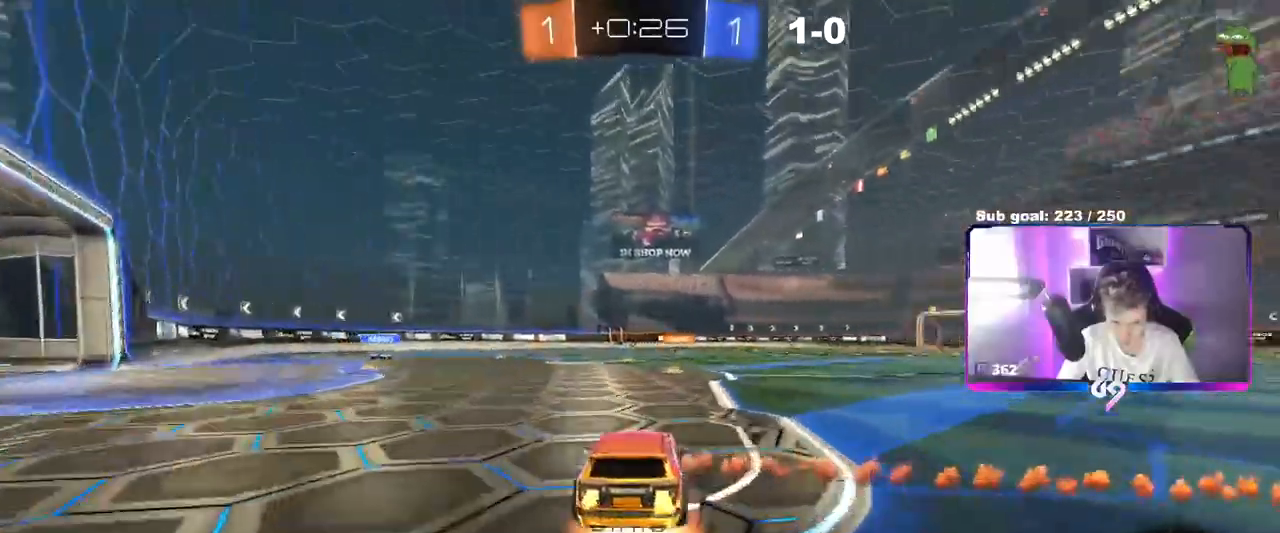
{"keys": ["a", "w"], "mouse": [], "mouse_move": "still", "events": [[50, "mouse_right", "up"], [50, "space", "down"], [100, "mouse_right", "down"], [184, "mouse_left", "up"], [234, "space", "up"], [334, "a", "down"], [334, "mouse_right", "up"]]}
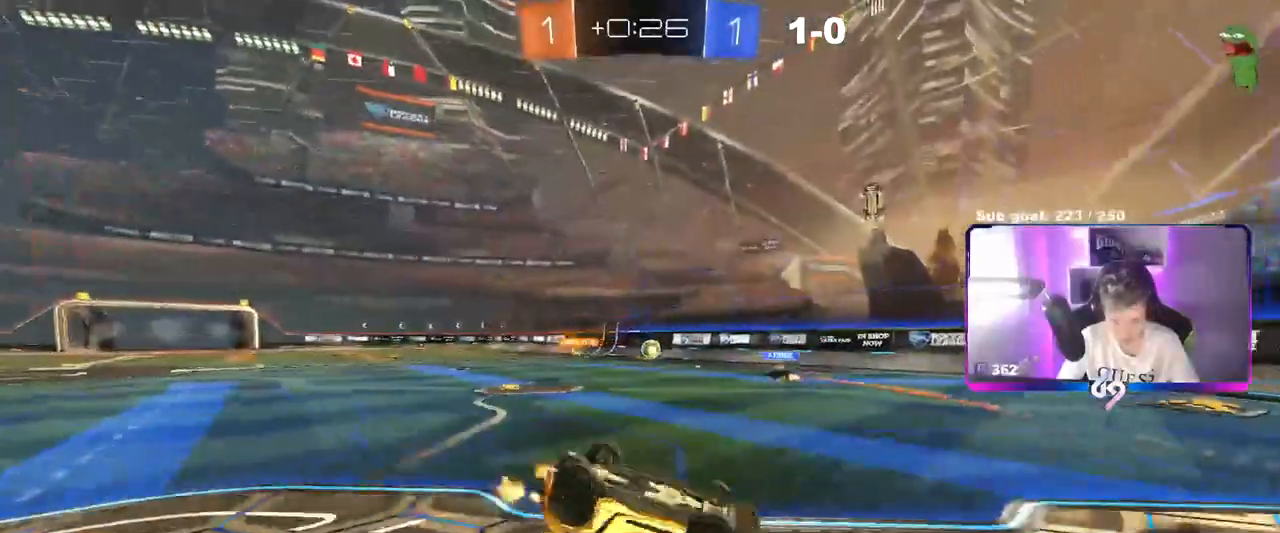
{"keys": [], "mouse": [], "mouse_move": "still", "events": [[200, "w", "up"], [250, "a", "up"]]}
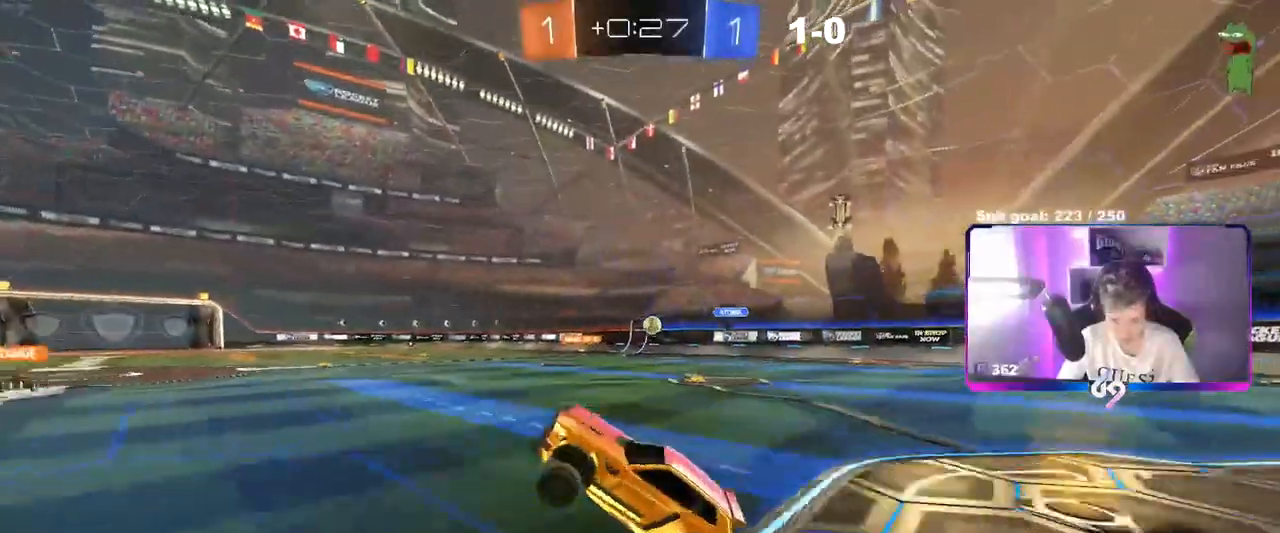
{"keys": ["w"], "mouse": ["right"], "mouse_move": "still", "events": [[184, "mouse_left", "down"], [234, "w", "down"], [317, "mouse_right", "down"], [417, "mouse_right", "up"], [451, "mouse_right", "down"], [501, "mouse_left", "up"]]}
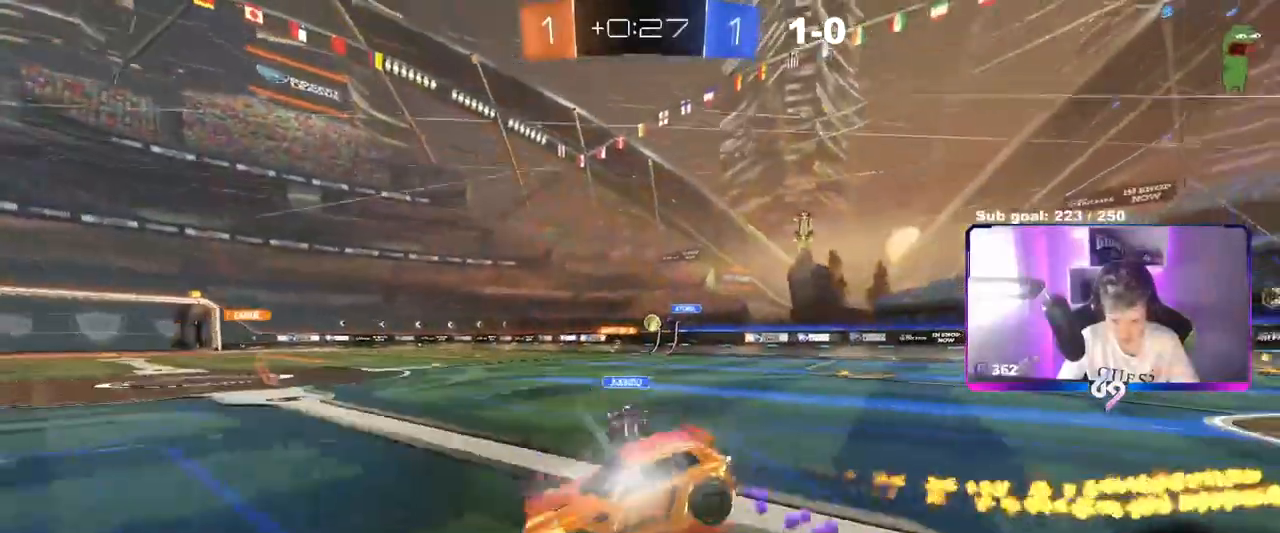
{"keys": ["w"], "mouse": [], "mouse_move": "still", "events": [[200, "mouse_right", "up"]]}
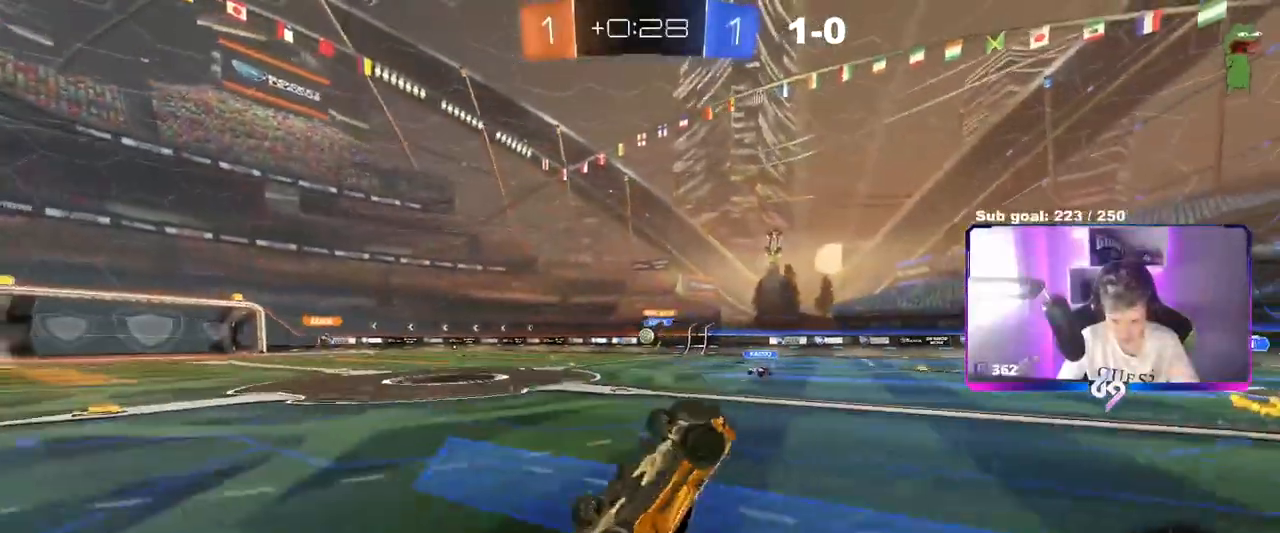
{"keys": ["a", "w"], "mouse": [], "mouse_move": "still", "events": [[17, "w", "up"], [250, "space", "down"], [401, "a", "down"], [451, "space", "up"], [501, "w", "down"]]}
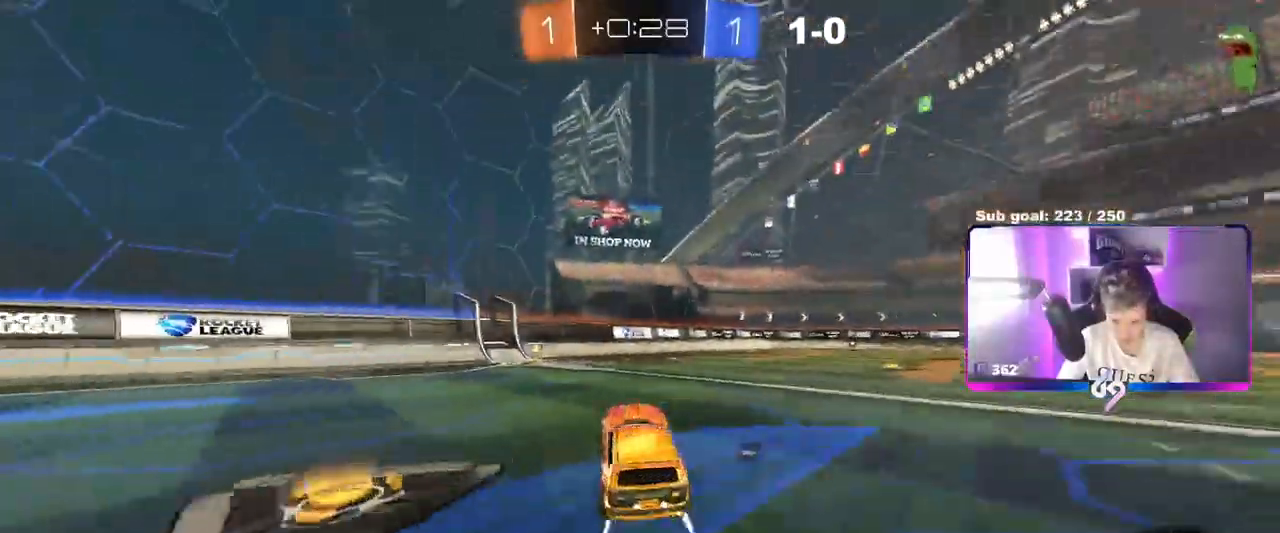
{"keys": ["d", "w"], "mouse": ["left"], "mouse_move": "still", "events": [[133, "a", "up"], [133, "mouse_left", "down"], [133, "space", "down"], [183, "a", "down"], [317, "space", "up"], [417, "a", "up"], [500, "d", "down"]]}
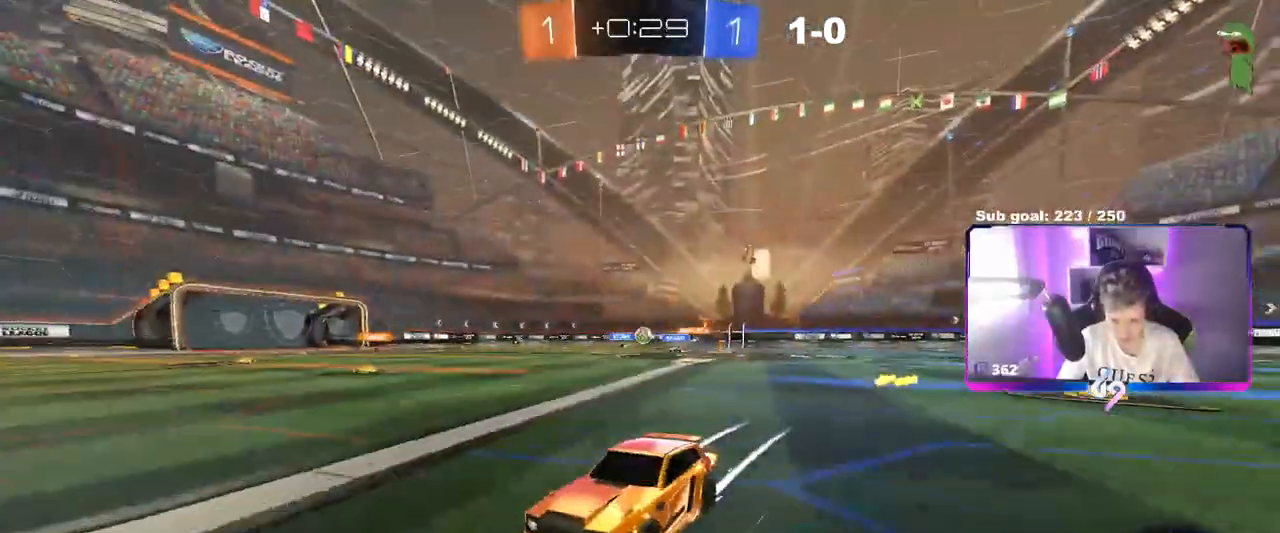
{"keys": ["d", "w"], "mouse": ["left"], "mouse_move": "still", "events": [[50, "shift", "down"], [200, "shift", "up"]]}
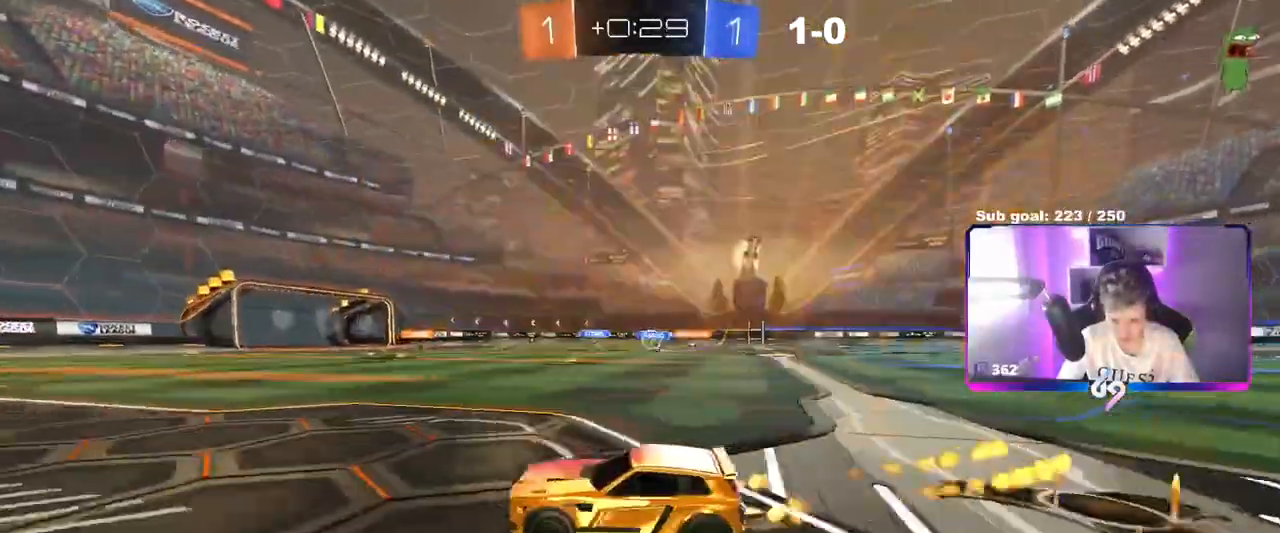
{"keys": ["w"], "mouse": [], "mouse_move": "still", "events": [[350, "d", "up"], [433, "mouse_left", "up"]]}
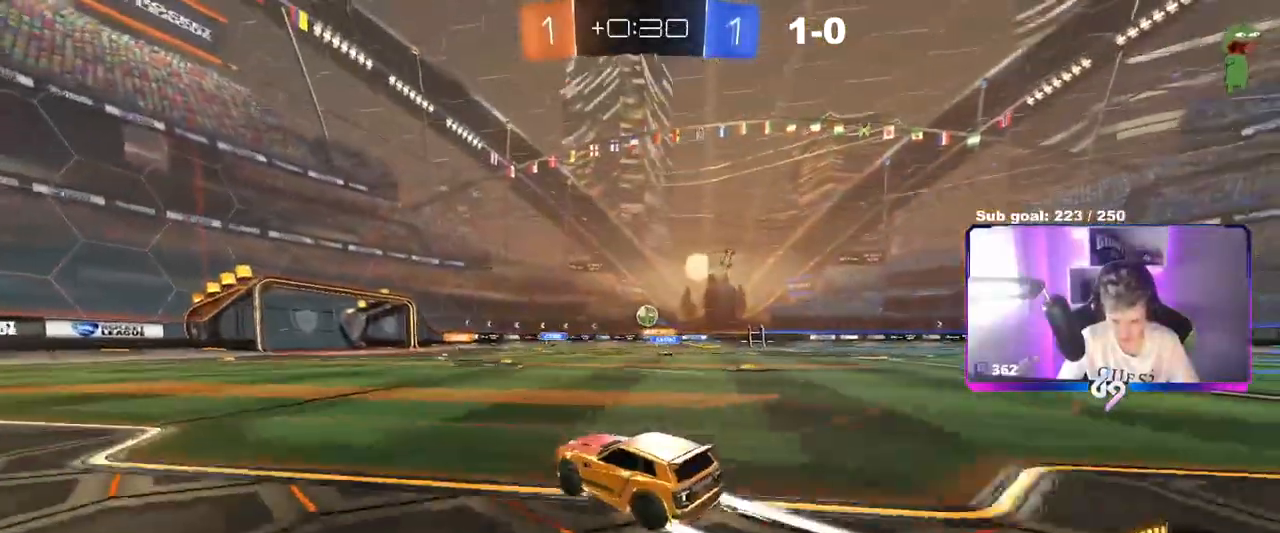
{"keys": ["w"], "mouse": [], "mouse_move": "still", "events": [[34, "a", "down"], [167, "a", "up"]]}
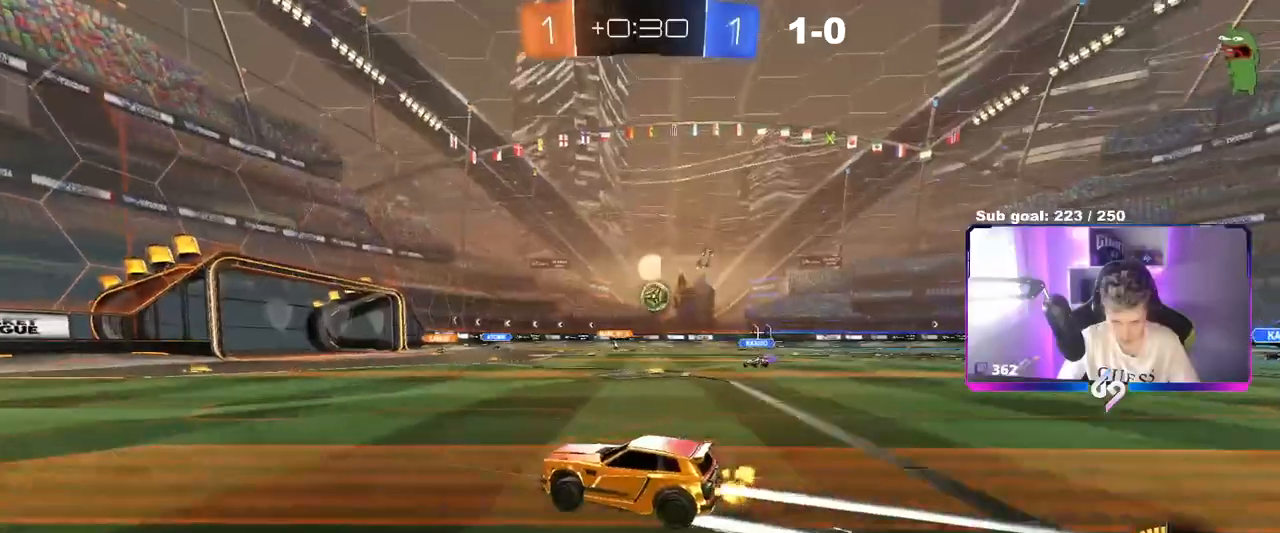
{"keys": ["w"], "mouse": [], "mouse_move": "still", "events": []}
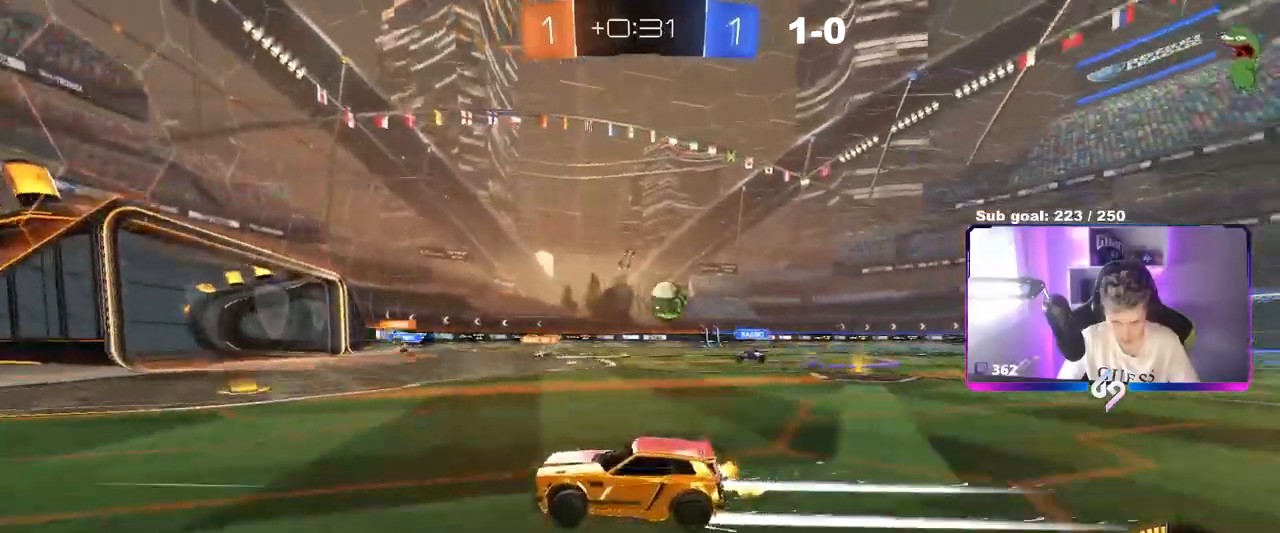
{"keys": [], "mouse": [], "mouse_move": "still", "events": [[150, "w", "up"]]}
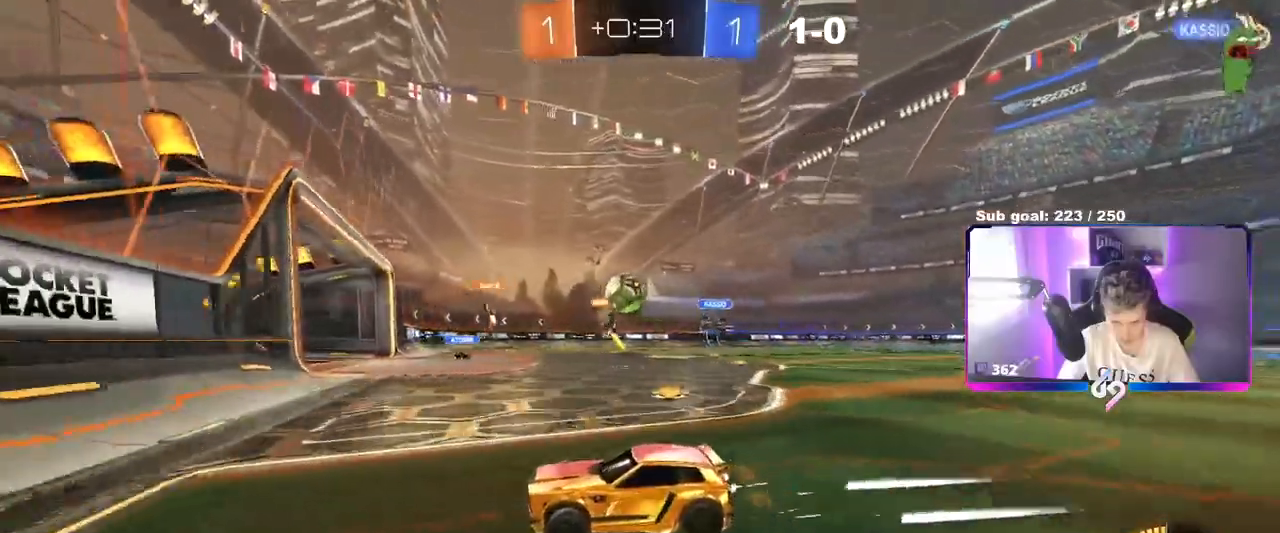
{"keys": ["a", "shift", "w"], "mouse": [], "mouse_move": "still", "events": [[66, "d", "down"], [116, "s", "down"], [250, "a", "down"], [250, "d", "up"], [250, "s", "up"], [400, "shift", "down"], [400, "w", "down"]]}
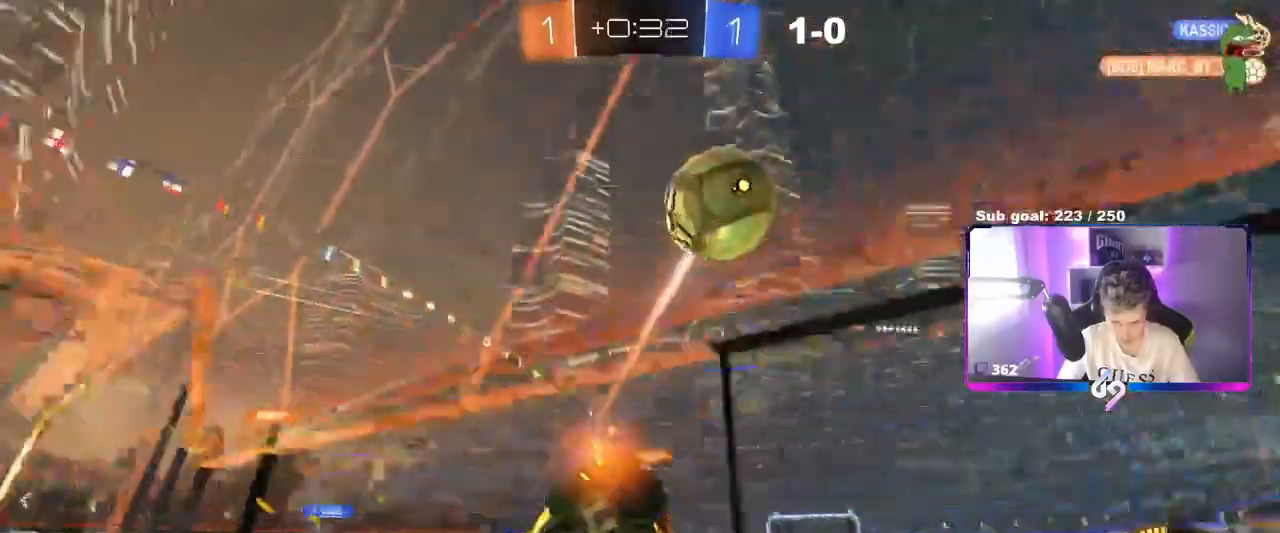
{"keys": ["a", "shift", "w"], "mouse": [], "mouse_move": "still", "events": [[34, "shift", "up"], [217, "a", "up"], [367, "a", "down"], [417, "shift", "down"]]}